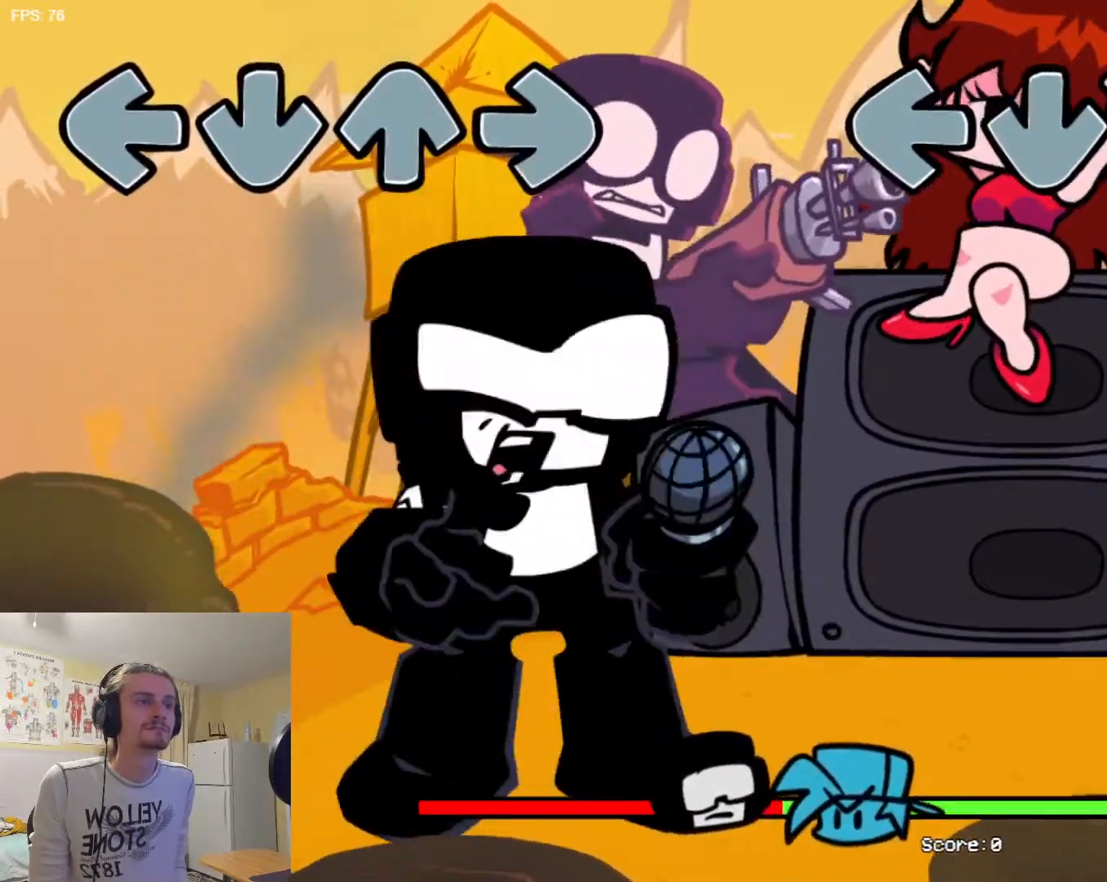
Gameplay with a controller (arcade stick); each line is a JSON object with the inputs held at the frame after it. "events" lists button and stick changes between this image and that frame as [ms after this image, input, new state], when the widget could be followed in between. Not read: DPAD_DOWN L3 R3.
{"buttons": ["L1"], "events": [[283, "L1", "down"], [350, "L1", "up"], [433, "L1", "down"]]}
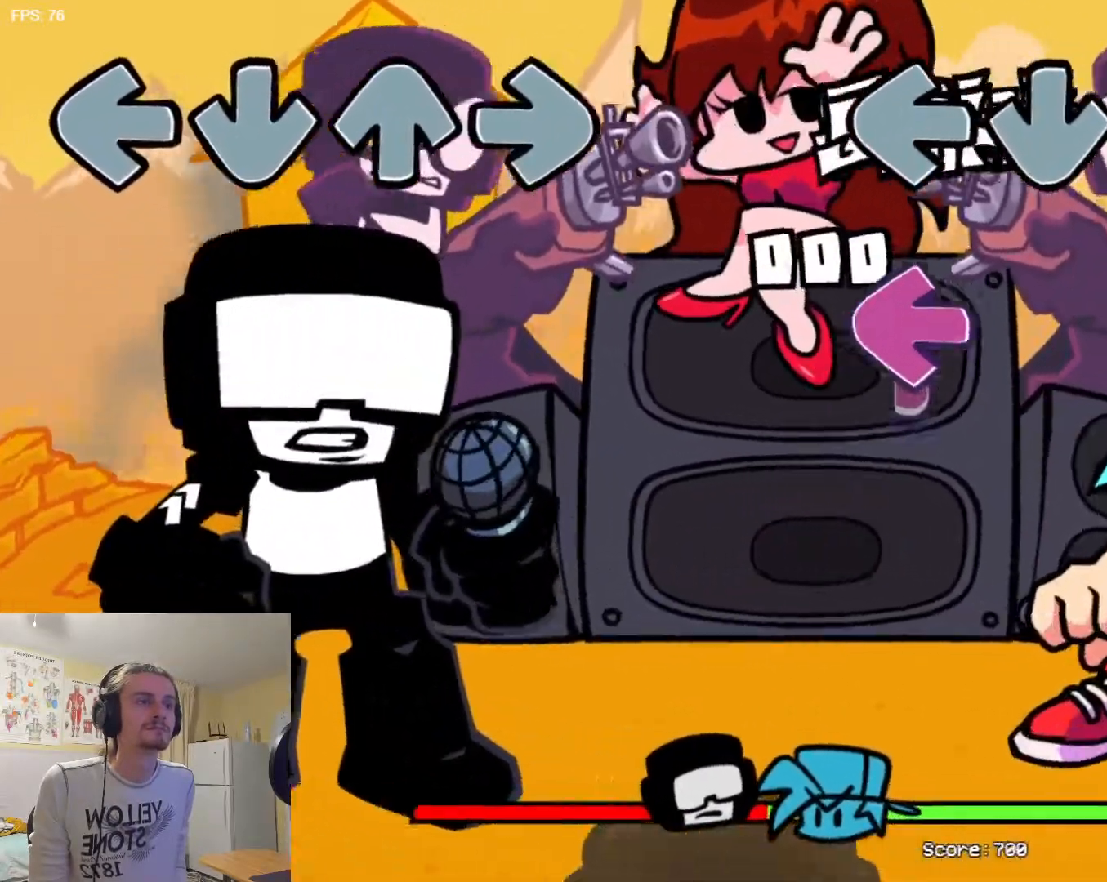
{"buttons": ["R1"], "events": [[50, "L1", "up"], [117, "SQUARE", "down"], [267, "SQUARE", "up"], [317, "L1", "down"], [401, "L1", "up"], [501, "R1", "down"]]}
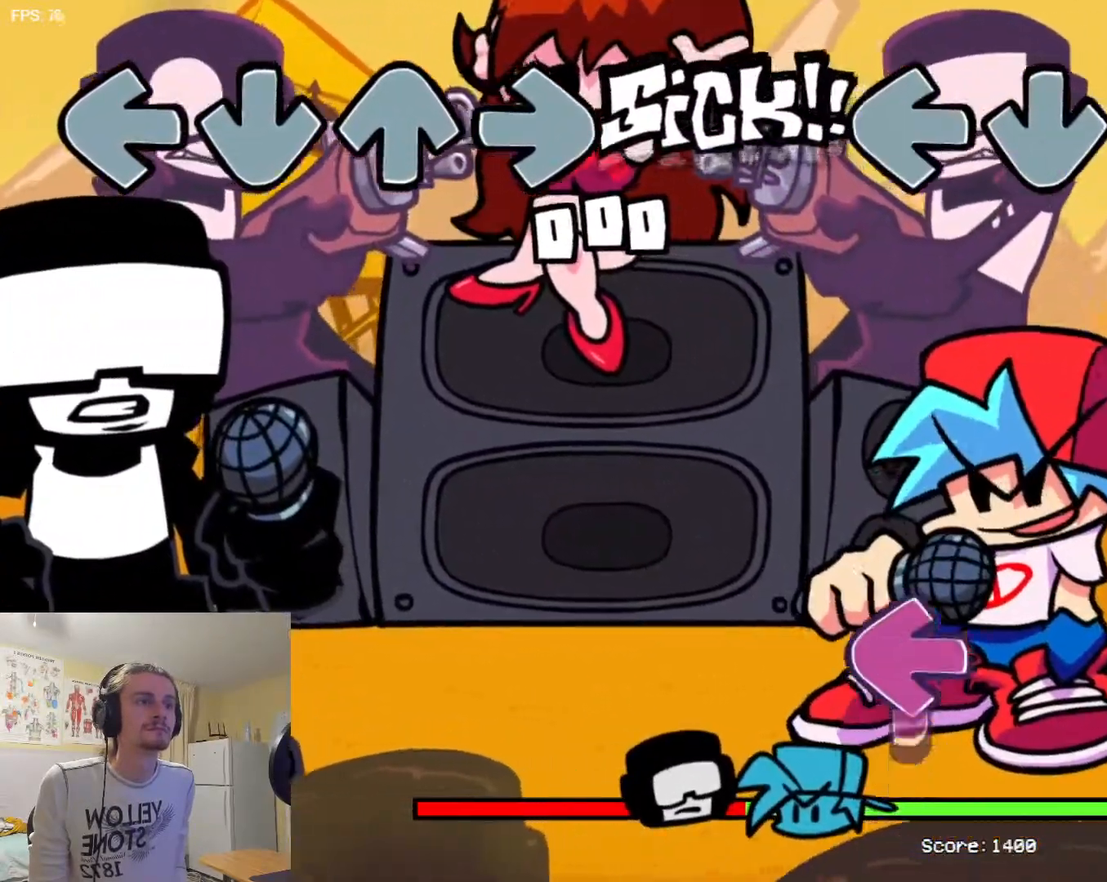
{"buttons": ["SQUARE"], "events": [[100, "R1", "up"], [167, "L1", "down"], [317, "L1", "up"], [350, "SQUARE", "down"]]}
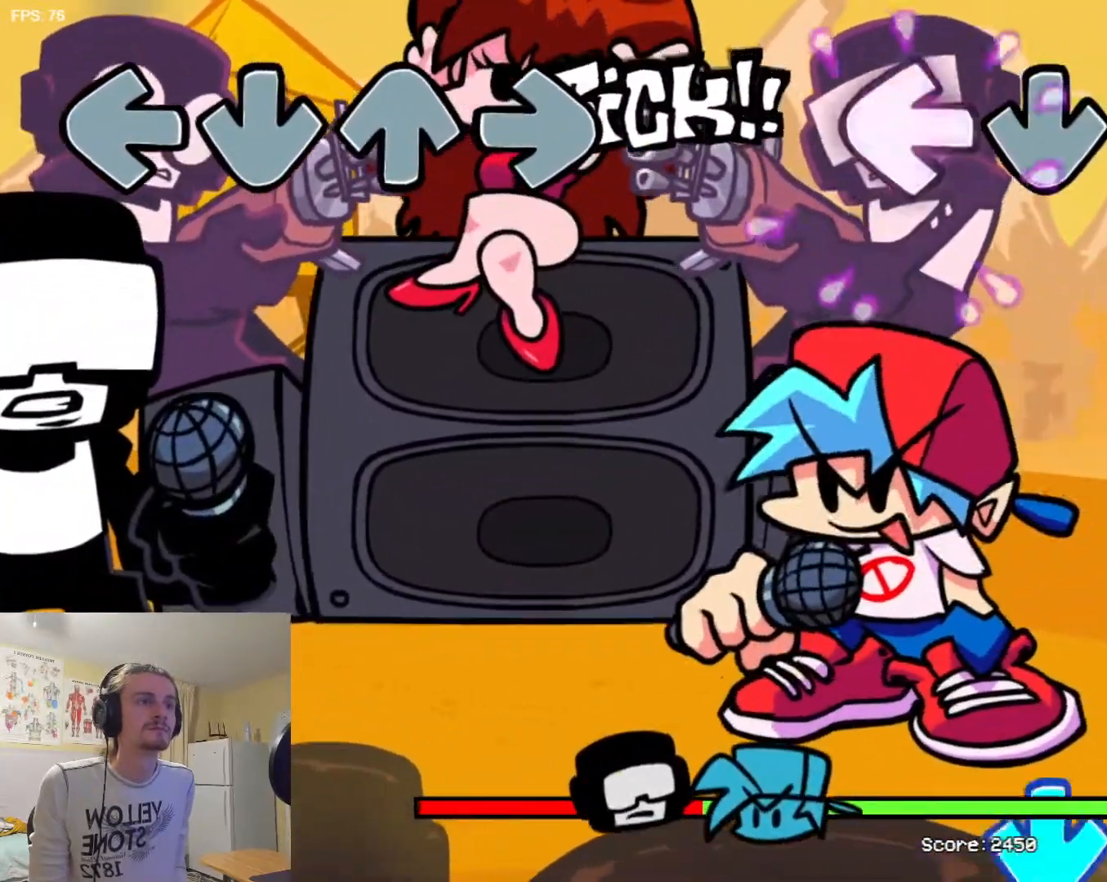
{"buttons": ["L1"], "events": [[34, "R1", "down"], [34, "SQUARE", "up"], [84, "R1", "up"], [167, "R1", "down"], [217, "R1", "up"], [267, "L1", "down"], [351, "L1", "up"], [351, "R1", "down"], [401, "R1", "up"], [451, "L1", "down"]]}
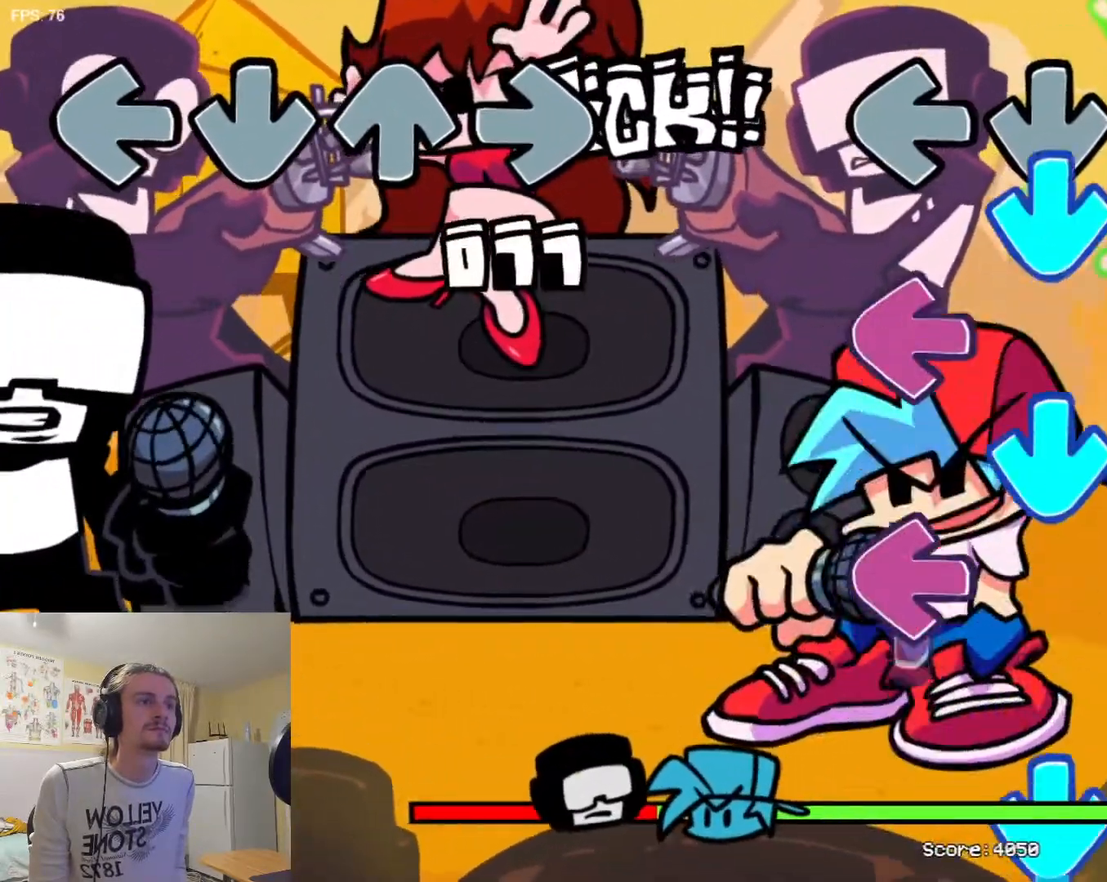
{"buttons": ["TRIANGLE"], "events": [[16, "R1", "down"], [33, "L1", "up"], [66, "R1", "up"], [66, "SQUARE", "down"], [150, "SQUARE", "up"], [150, "TRIANGLE", "down"], [200, "TRIANGLE", "up"], [267, "SQUARE", "down"], [317, "SQUARE", "up"], [333, "TRIANGLE", "down"], [367, "TRIANGLE", "up"], [467, "TRIANGLE", "down"]]}
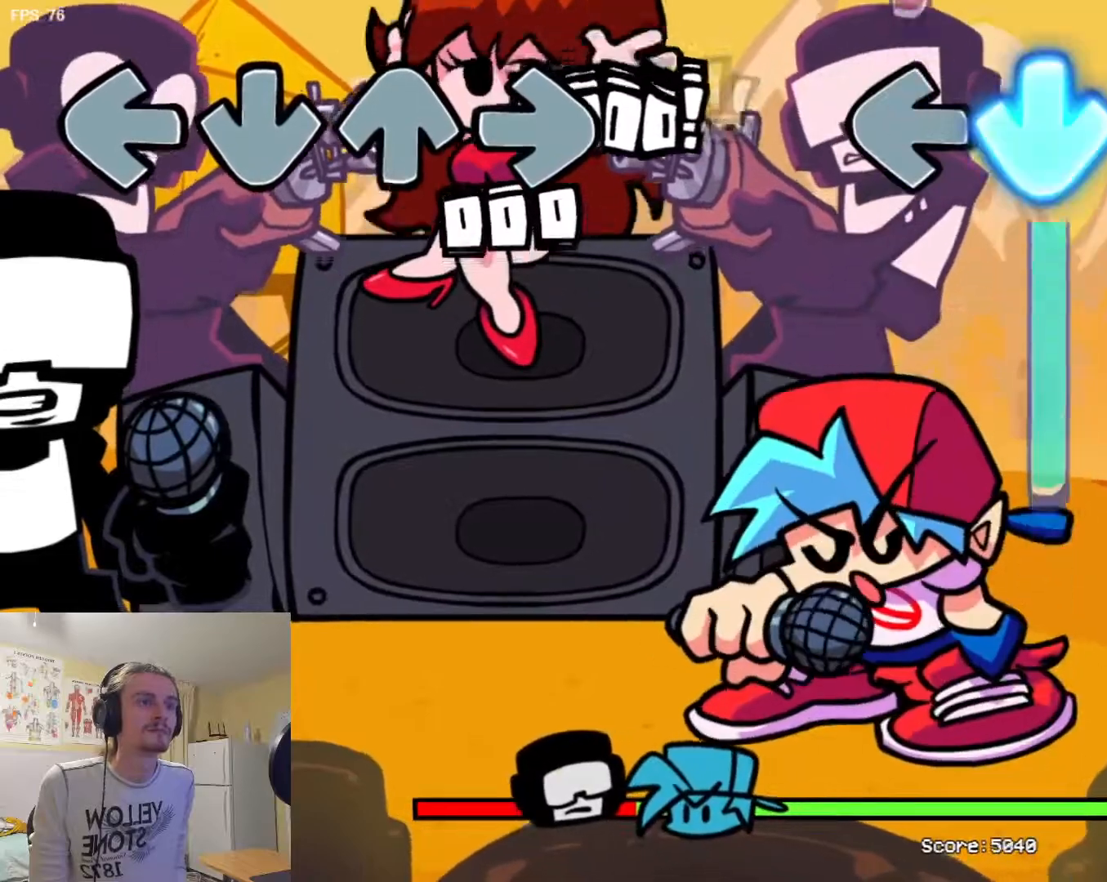
{"buttons": ["L1"], "events": [[384, "TRIANGLE", "up"], [417, "L1", "down"]]}
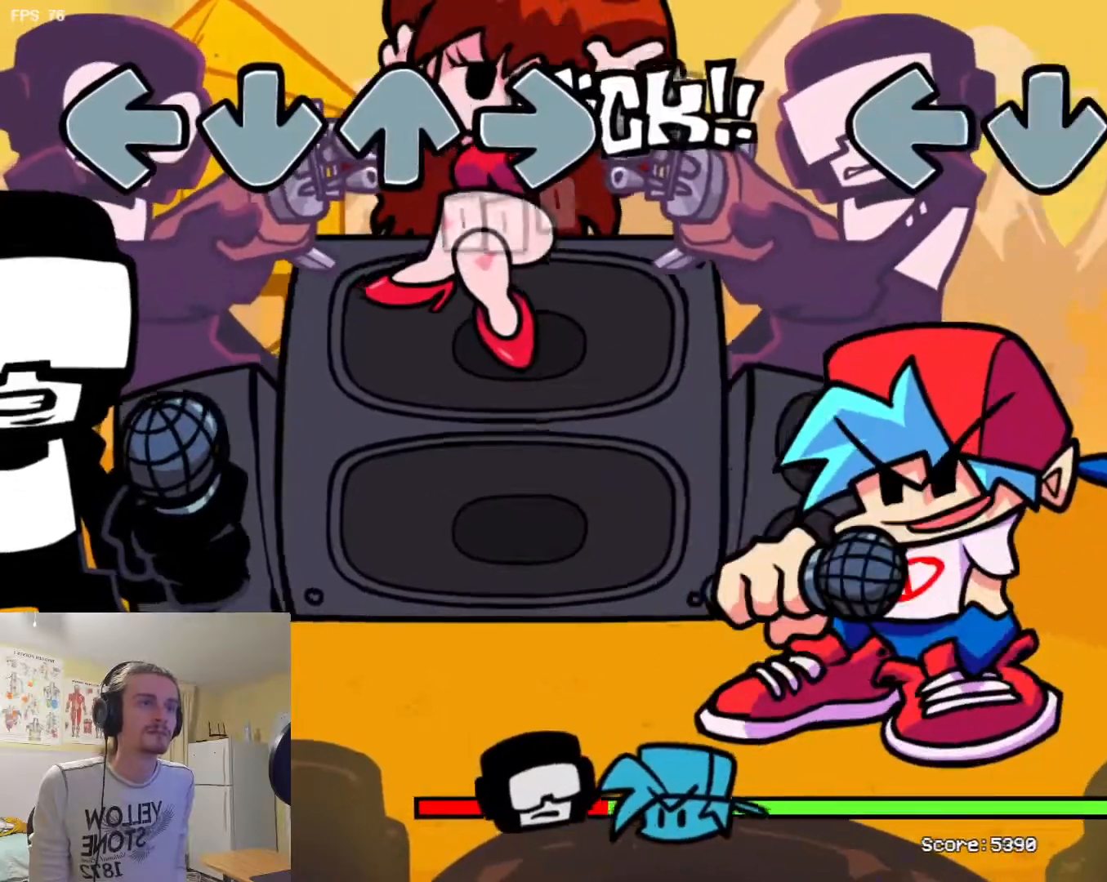
{"buttons": ["L1"], "events": [[217, "L1", "up"], [283, "L1", "down"], [350, "L1", "up"], [417, "L1", "down"]]}
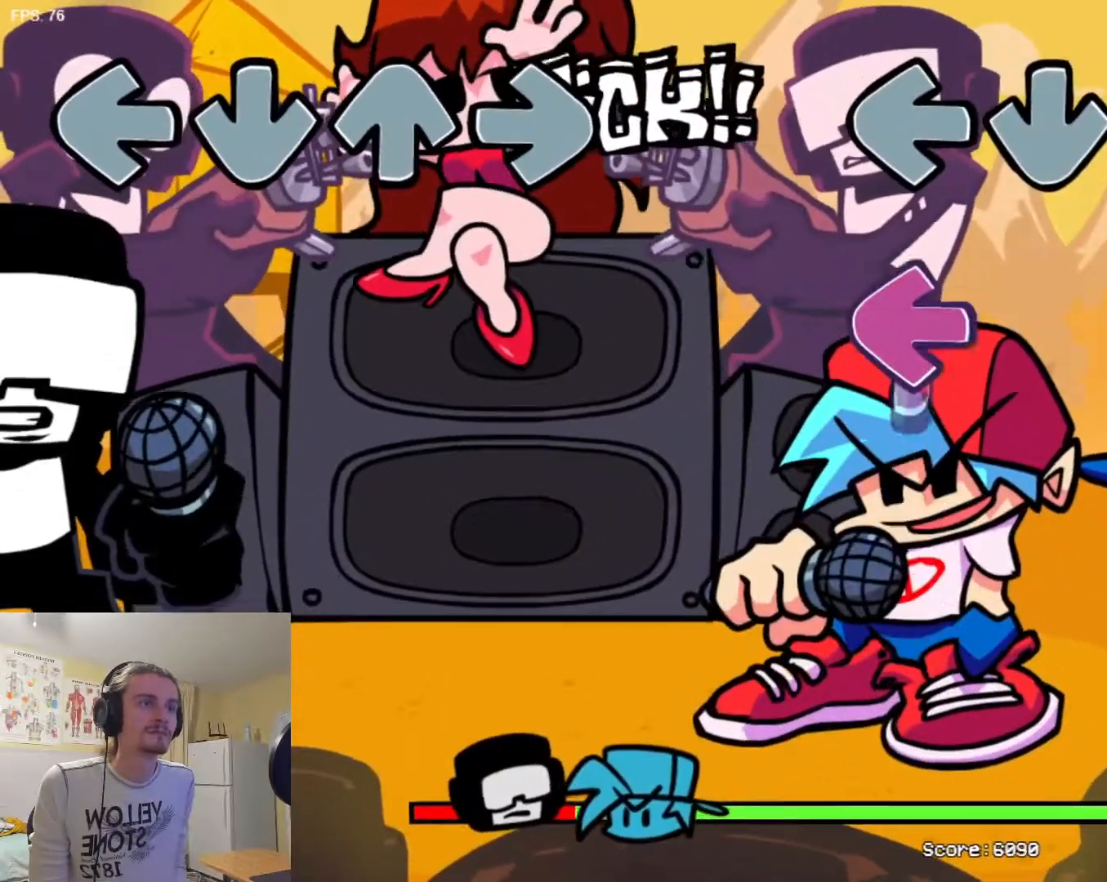
{"buttons": ["R1"], "events": [[67, "L1", "up"], [84, "SQUARE", "down"], [284, "SQUARE", "up"], [300, "L1", "down"], [451, "L1", "up"], [467, "R1", "down"]]}
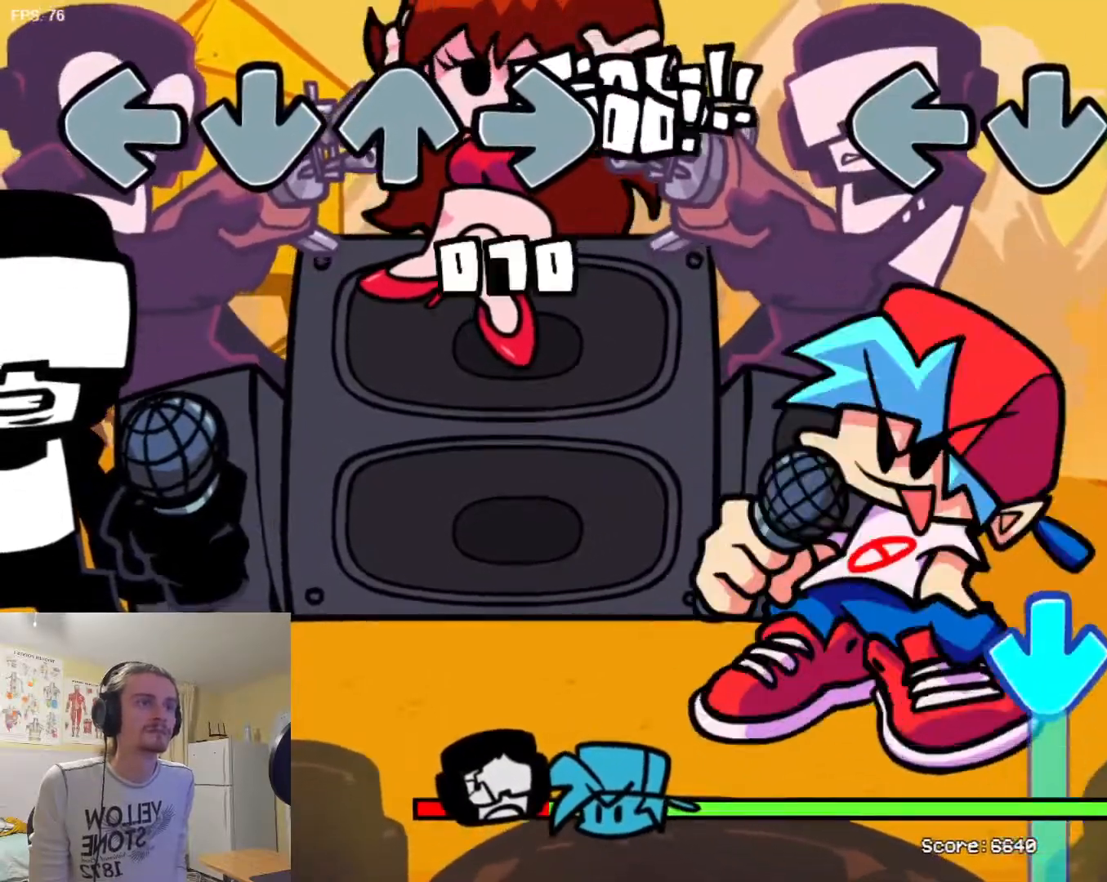
{"buttons": ["TRIANGLE"], "events": [[133, "R1", "up"], [167, "L1", "down"], [350, "TRIANGLE", "down"], [383, "L1", "up"]]}
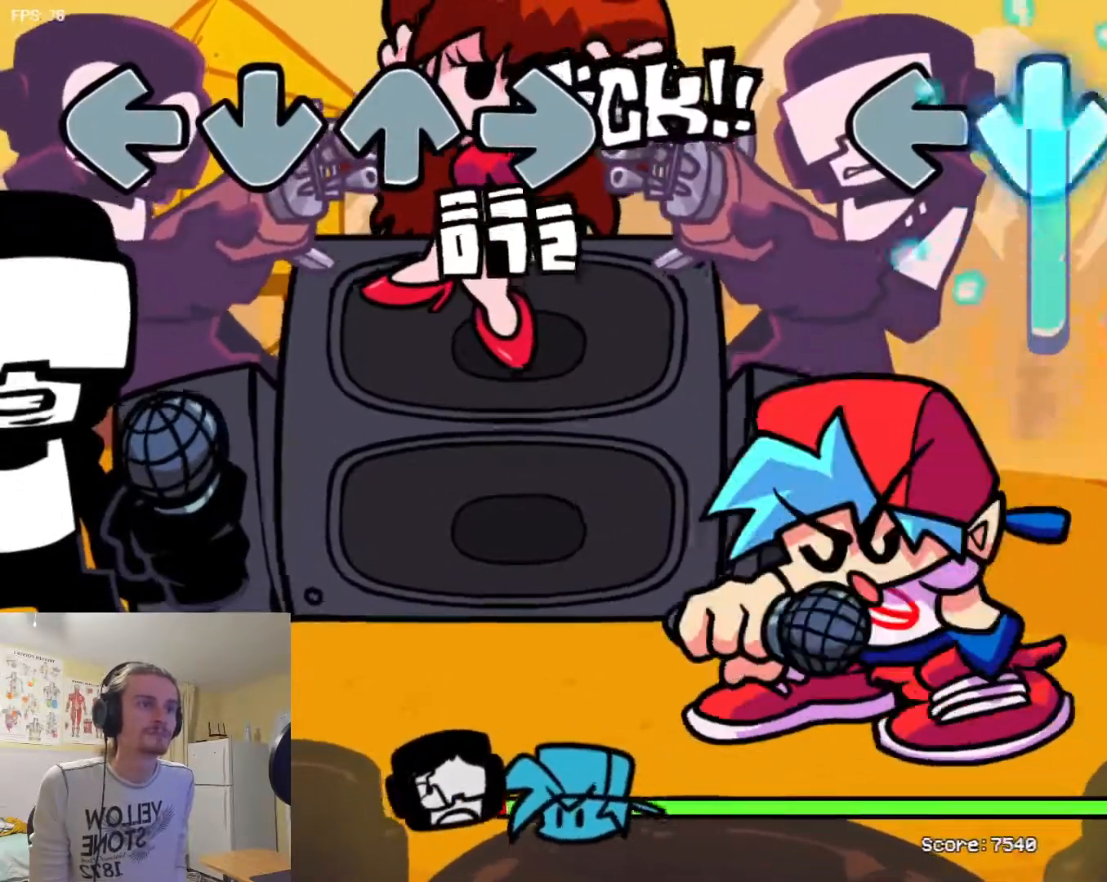
{"buttons": ["R1"], "events": [[284, "L1", "down"], [317, "TRIANGLE", "up"], [467, "L1", "up"], [467, "R1", "down"]]}
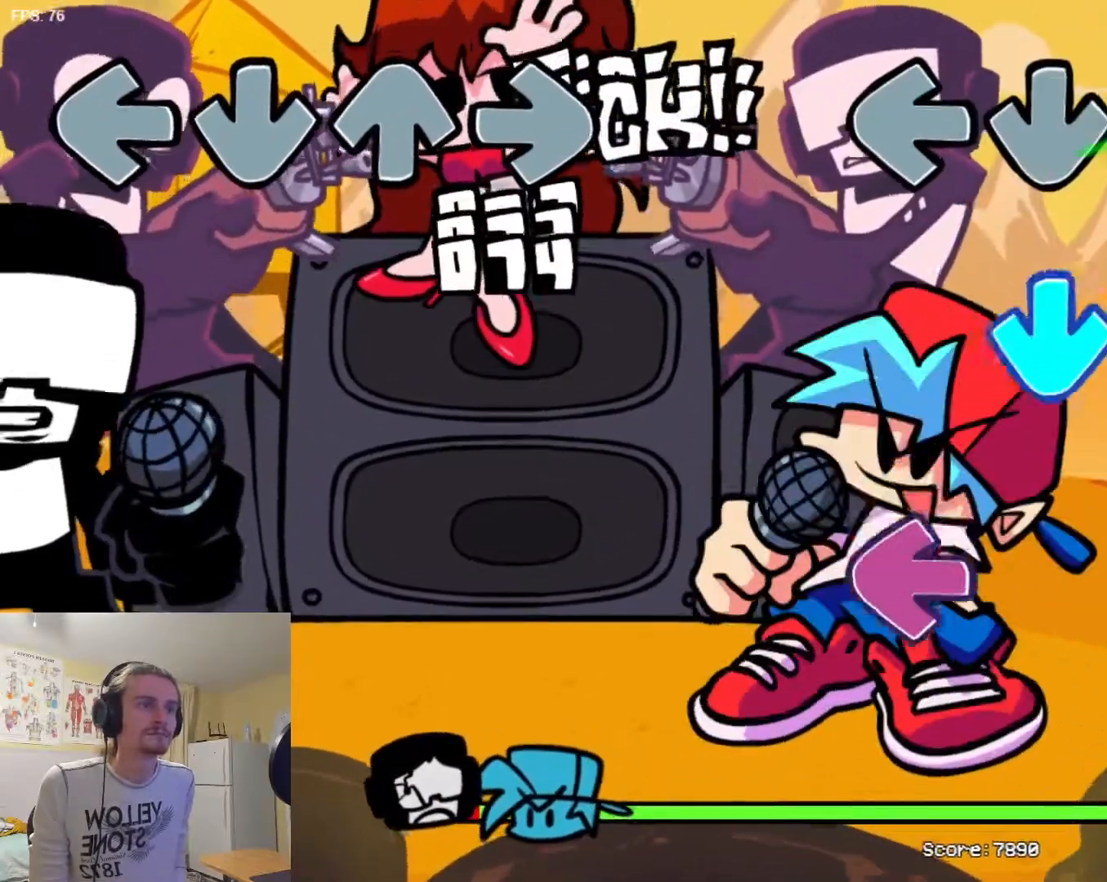
{"buttons": ["SQUARE"], "events": [[133, "R1", "up"], [167, "TRIANGLE", "down"], [300, "SQUARE", "down"], [300, "TRIANGLE", "up"]]}
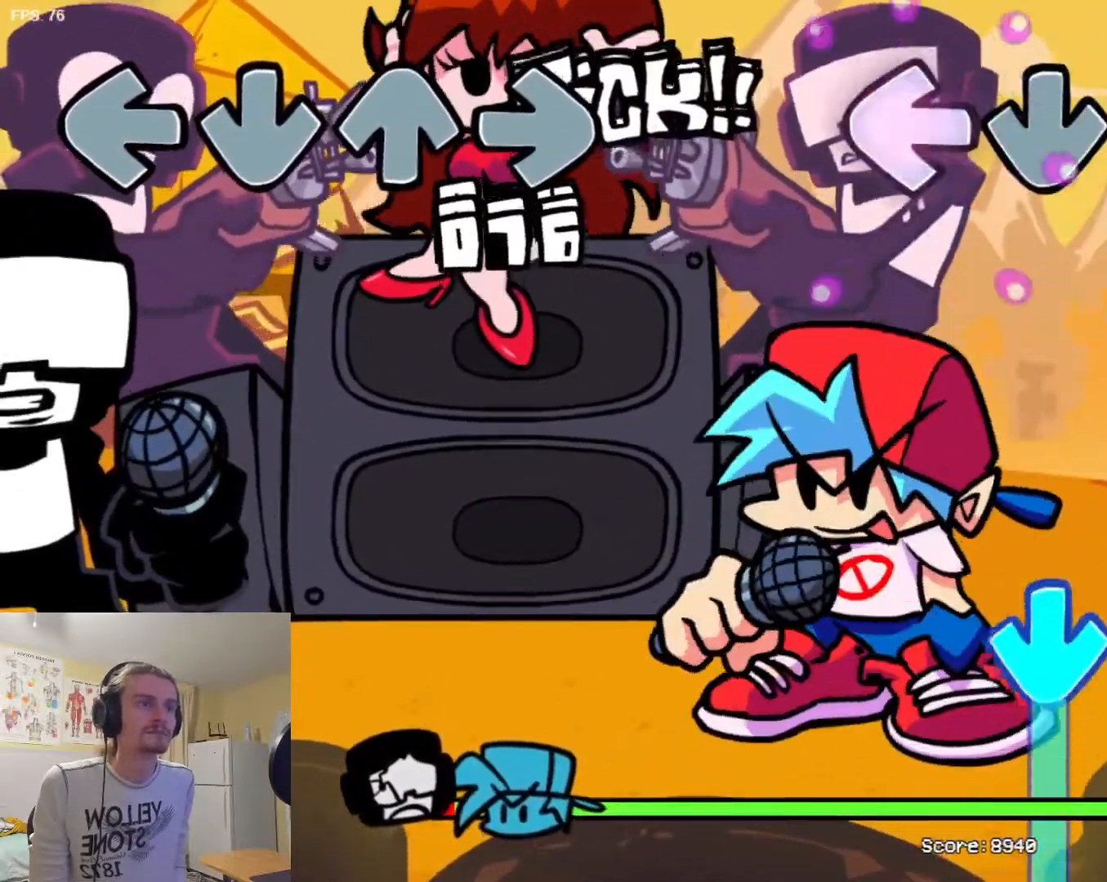
{"buttons": ["TRIANGLE"], "events": [[17, "L1", "down"], [17, "SQUARE", "up"], [401, "TRIANGLE", "down"], [434, "L1", "up"]]}
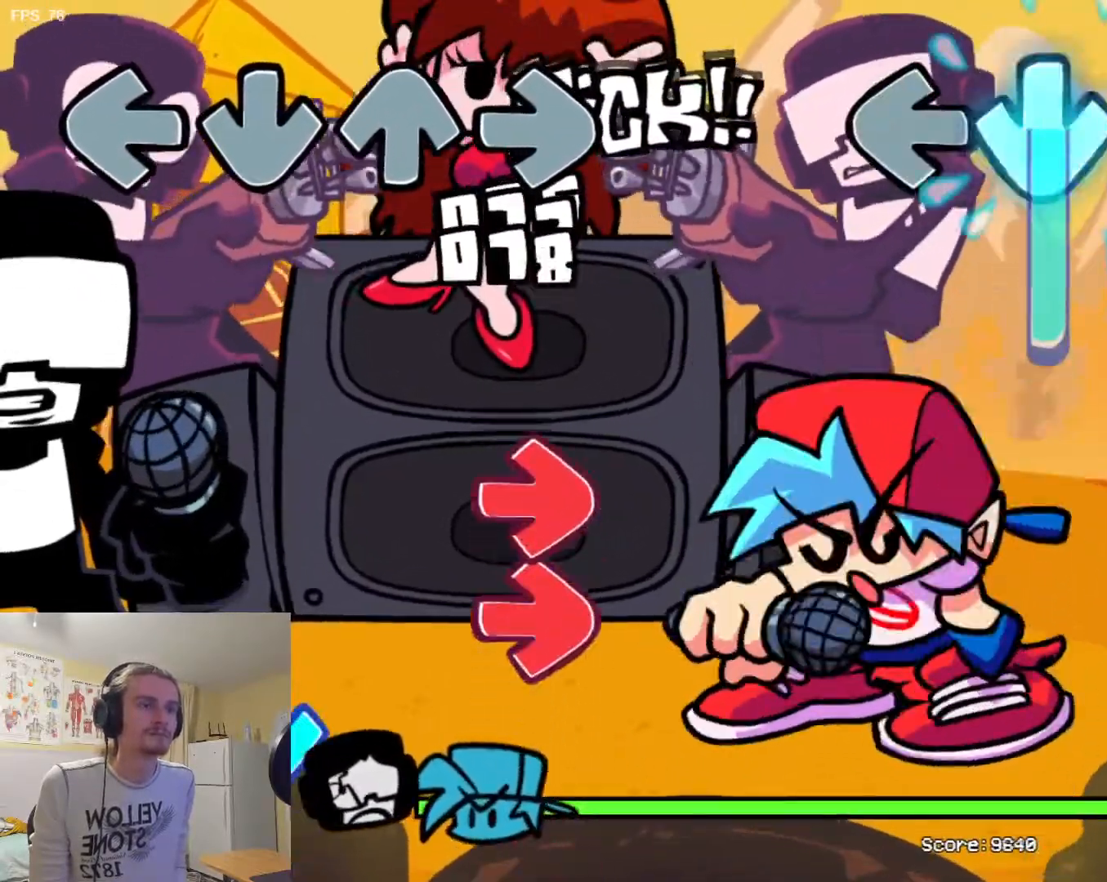
{"buttons": [], "events": [[233, "TRIANGLE", "up"]]}